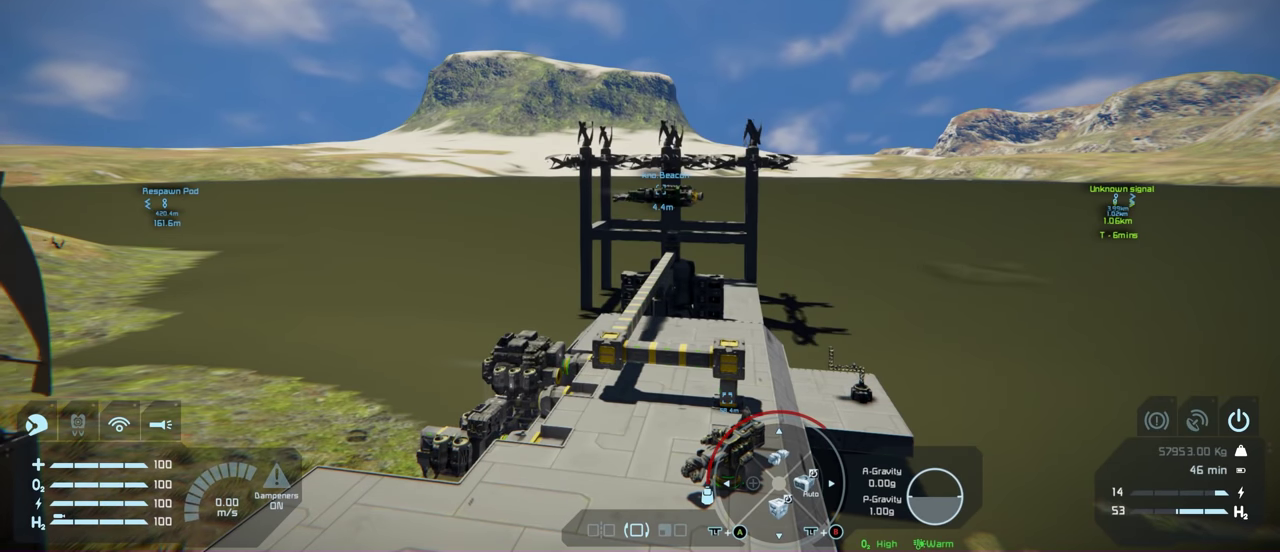
Gameplay with a controller (Xbox layout); each line is a JSON object with the inputs held at the frame after it (dt_ms = milliseconds from this image to that frame). "events" lists button and stick changes between this image and that frame as [ms after this image, input, new state], when the widget could be followed in between.
{"dt_ms": 500, "buttons": ["R2"], "left_stick": "center", "right_stick": "center", "events": [[234, "R2", "down"]]}
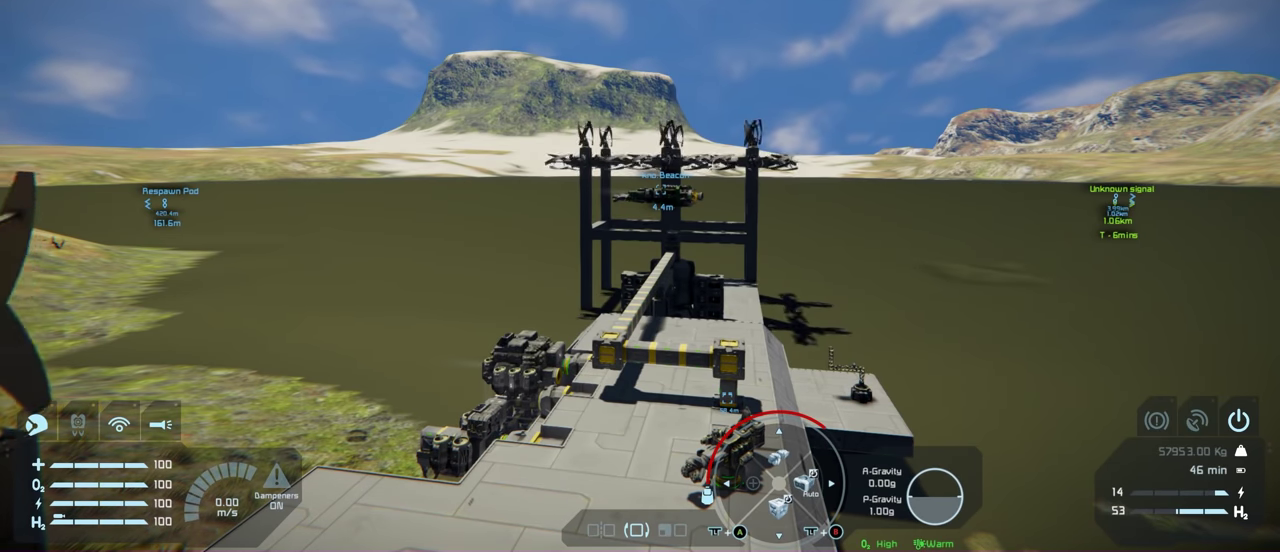
{"dt_ms": 300, "buttons": [], "left_stick": "center", "right_stick": "center", "events": [[300, "R2", "up"]]}
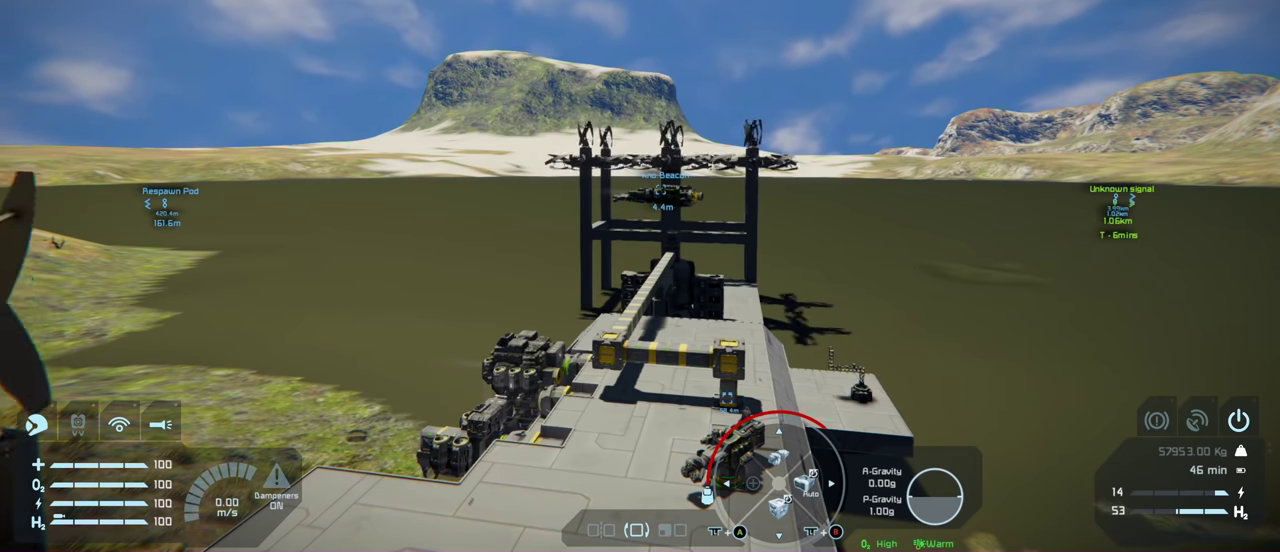
{"dt_ms": 500, "buttons": ["L2"], "left_stick": "center", "right_stick": "center", "events": [[400, "L2", "down"]]}
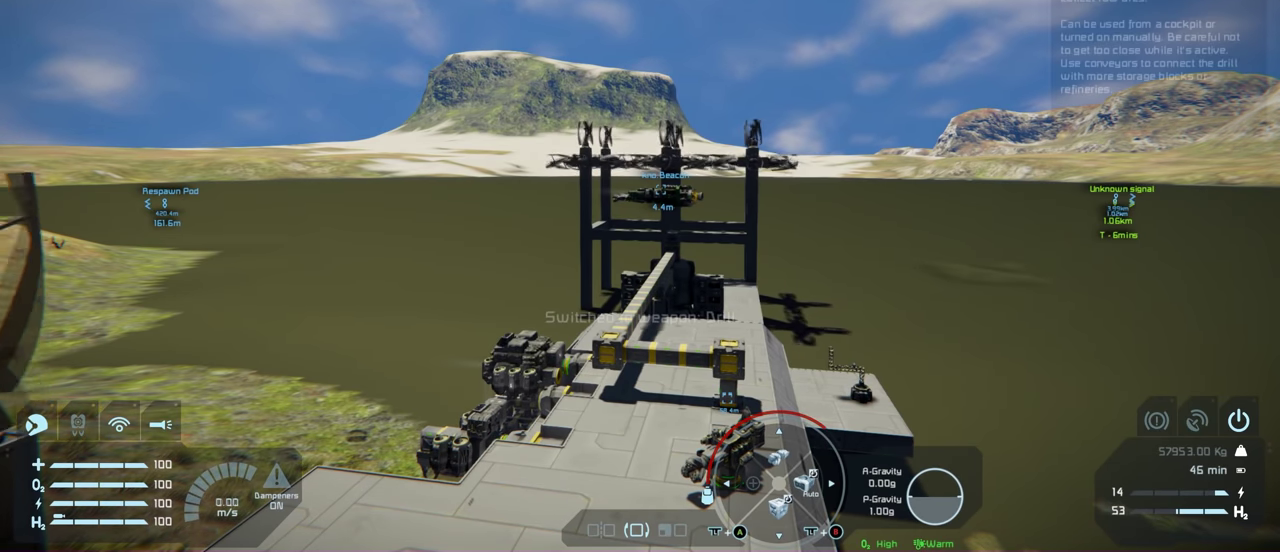
{"dt_ms": 200, "buttons": [], "left_stick": "center", "right_stick": "center", "events": [[100, "L2", "up"]]}
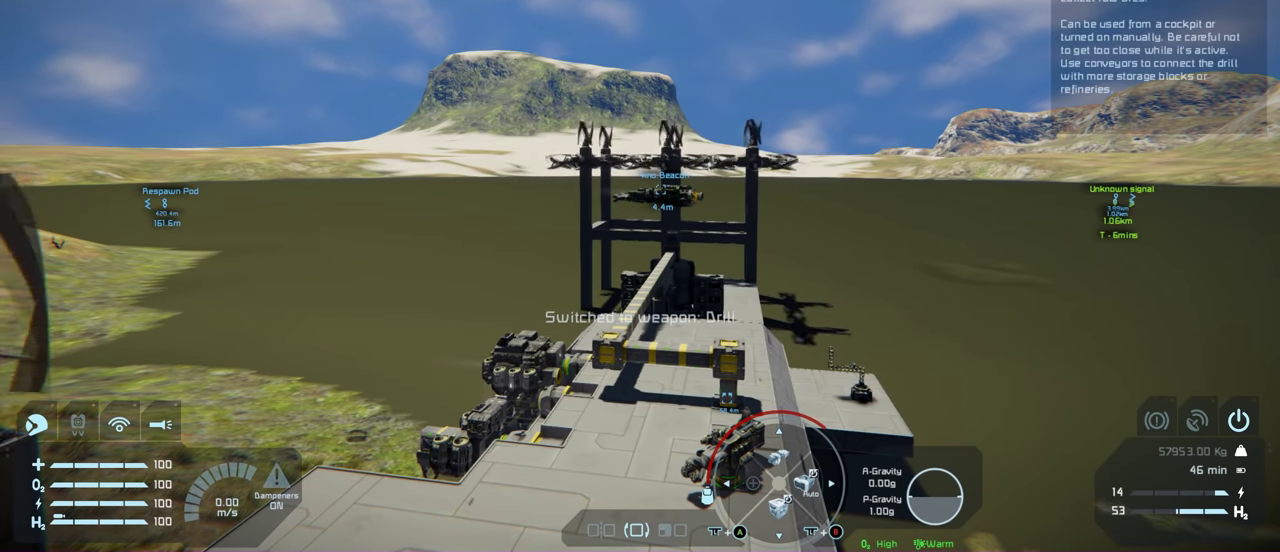
{"dt_ms": 500, "buttons": [], "left_stick": "center", "right_stick": "center", "events": []}
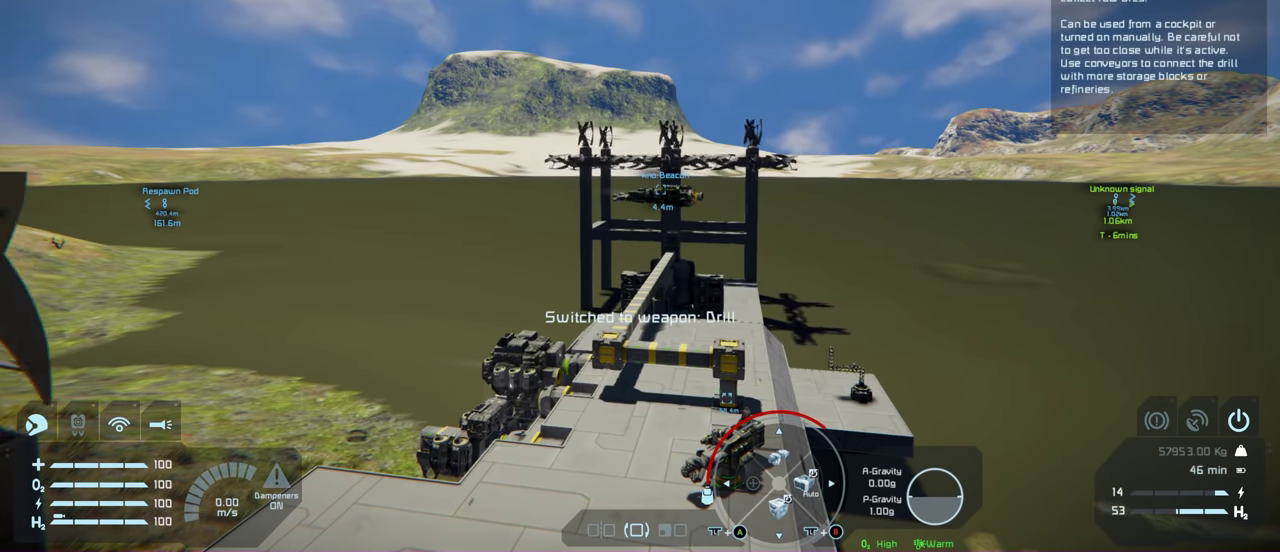
{"dt_ms": 500, "buttons": ["Y"], "left_stick": "center", "right_stick": "center", "events": [[484, "Y", "down"]]}
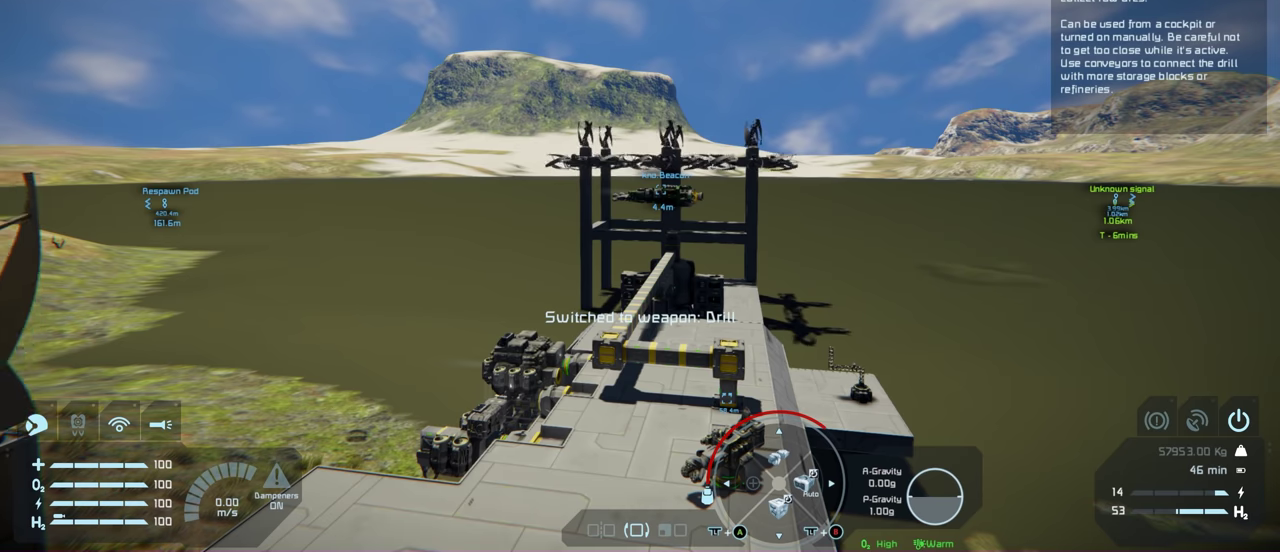
{"dt_ms": 200, "buttons": ["Y"], "left_stick": "center", "right_stick": "center", "events": [[67, "Y", "up"], [200, "Y", "down"]]}
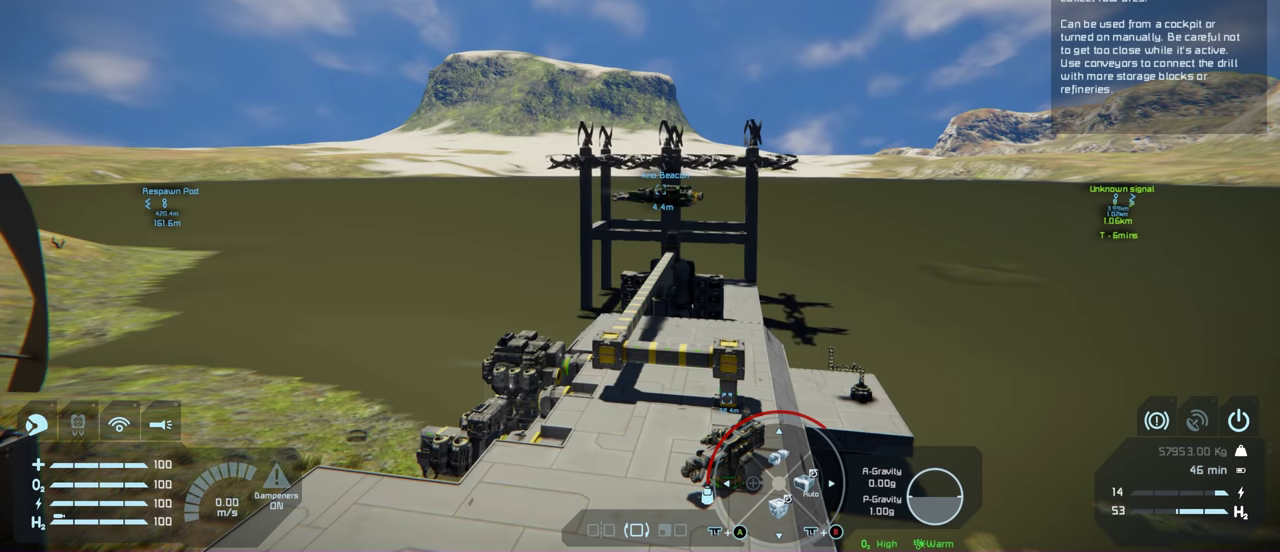
{"dt_ms": 300, "buttons": [], "left_stick": "center", "right_stick": "center", "events": [[100, "Y", "up"]]}
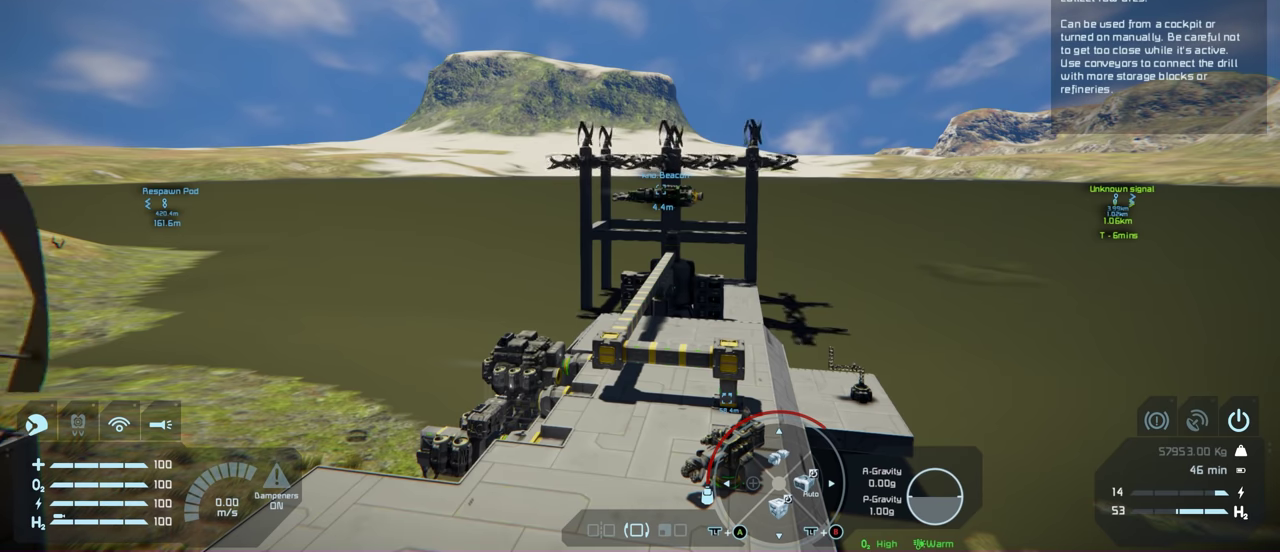
{"dt_ms": 500, "buttons": [], "left_stick": "center", "right_stick": "center", "events": []}
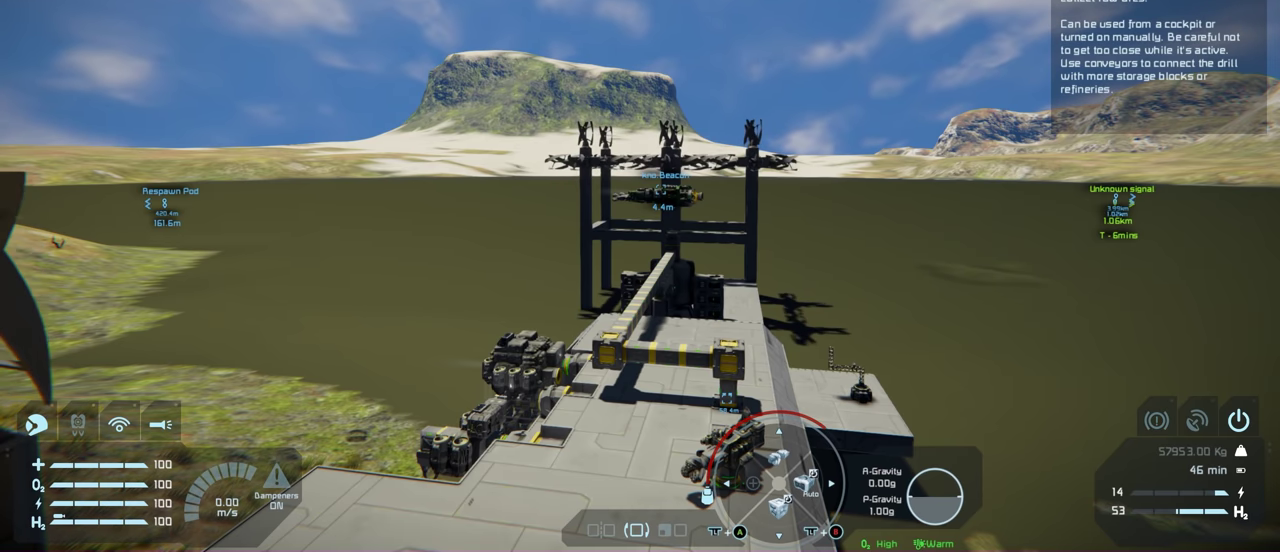
{"dt_ms": 300, "buttons": ["B"], "left_stick": "center", "right_stick": "center", "events": [[217, "B", "down"]]}
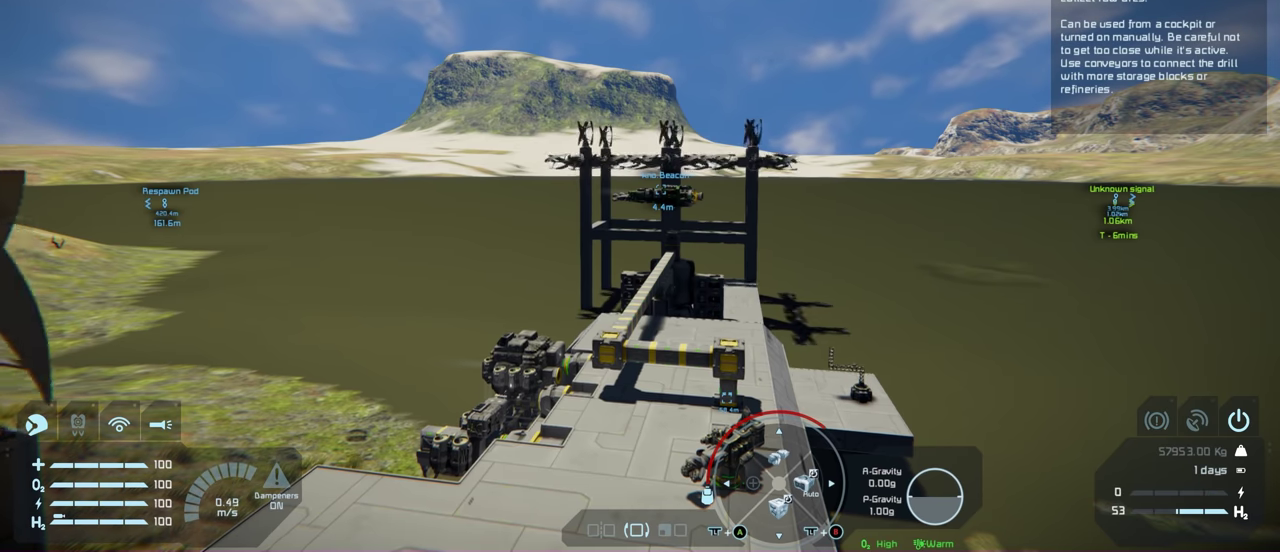
{"dt_ms": 100, "buttons": [], "left_stick": "center", "right_stick": "center", "events": [[84, "B", "up"]]}
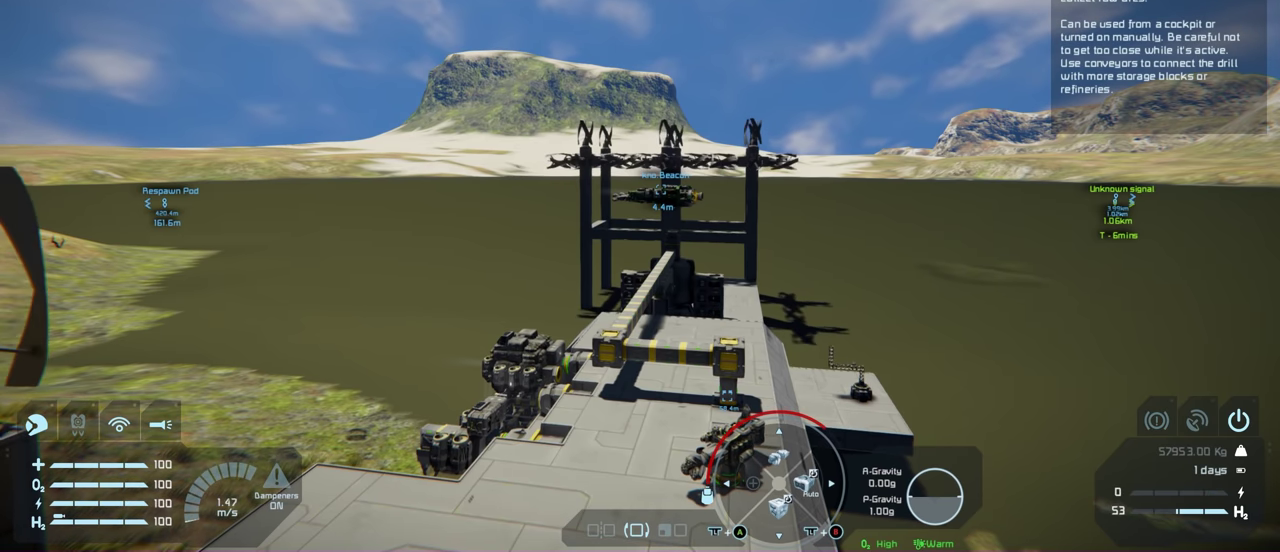
{"dt_ms": 500, "buttons": [], "left_stick": "center", "right_stick": "center", "events": [[334, "B", "down"], [450, "B", "up"]]}
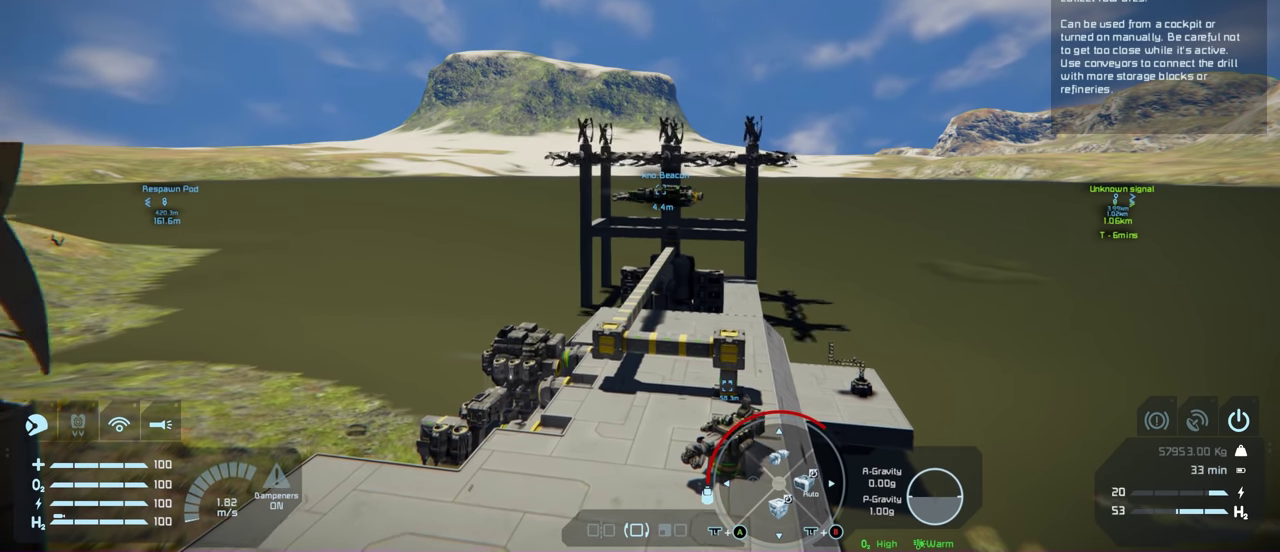
{"dt_ms": 200, "buttons": [], "left_stick": "center", "right_stick": "center", "events": [[84, "B", "down"], [167, "B", "up"]]}
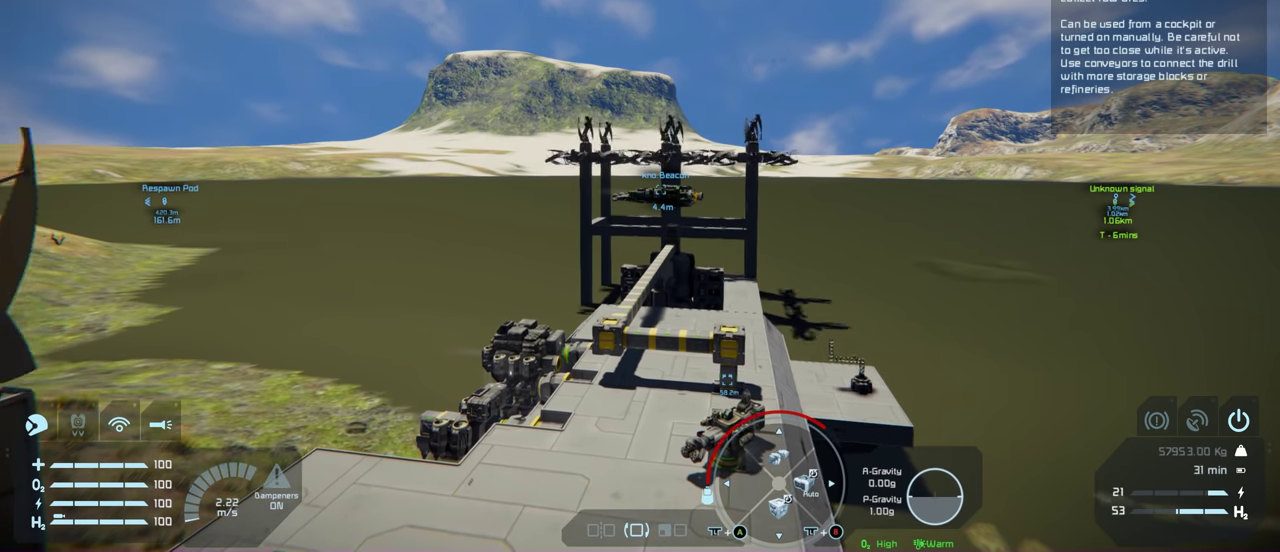
{"dt_ms": 200, "buttons": [], "left_stick": "center", "right_stick": "center", "events": [[50, "B", "down"], [134, "B", "up"]]}
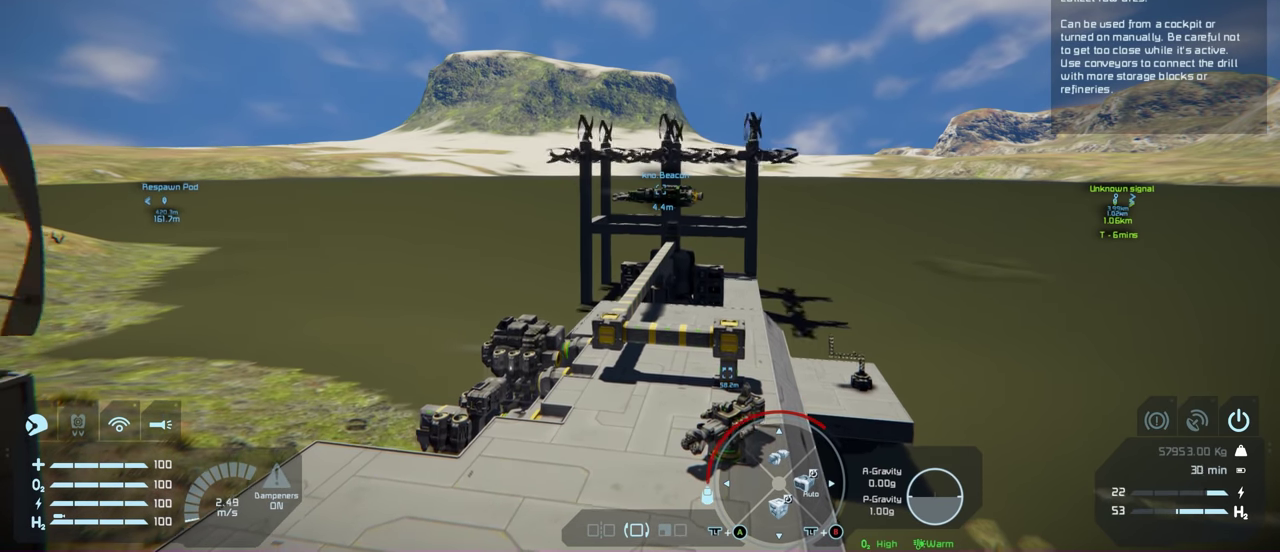
{"dt_ms": 900, "buttons": [], "left_stick": "center", "right_stick": "center", "events": [[734, "B", "down"], [850, "B", "up"]]}
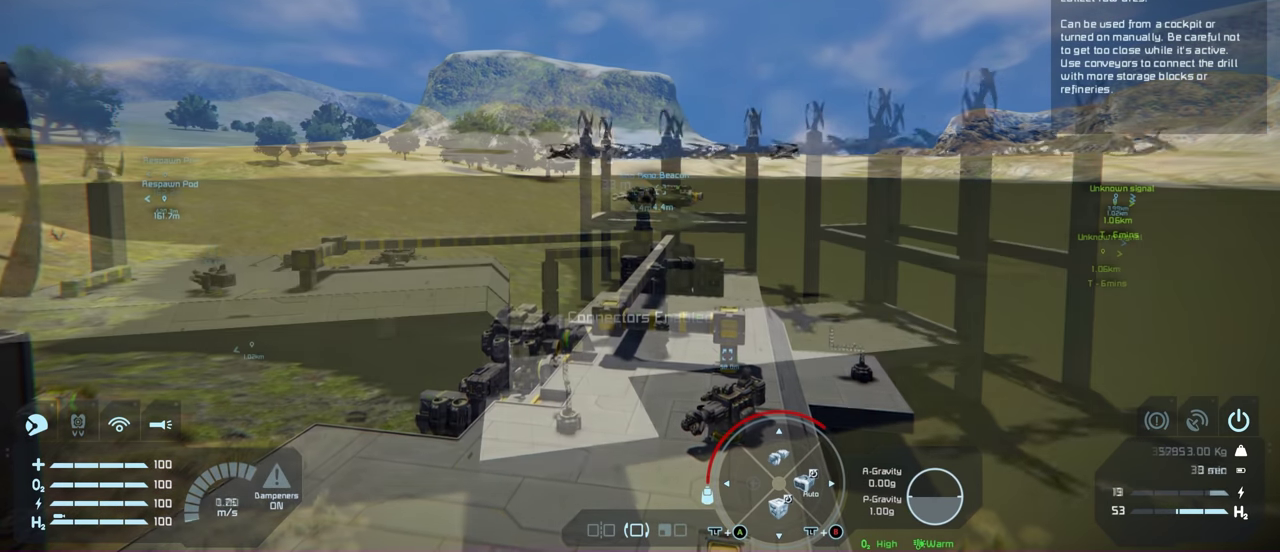
{"dt_ms": 500, "buttons": ["DPAD_RIGHT"], "left_stick": "center", "right_stick": "center", "events": [[467, "DPAD_RIGHT", "down"]]}
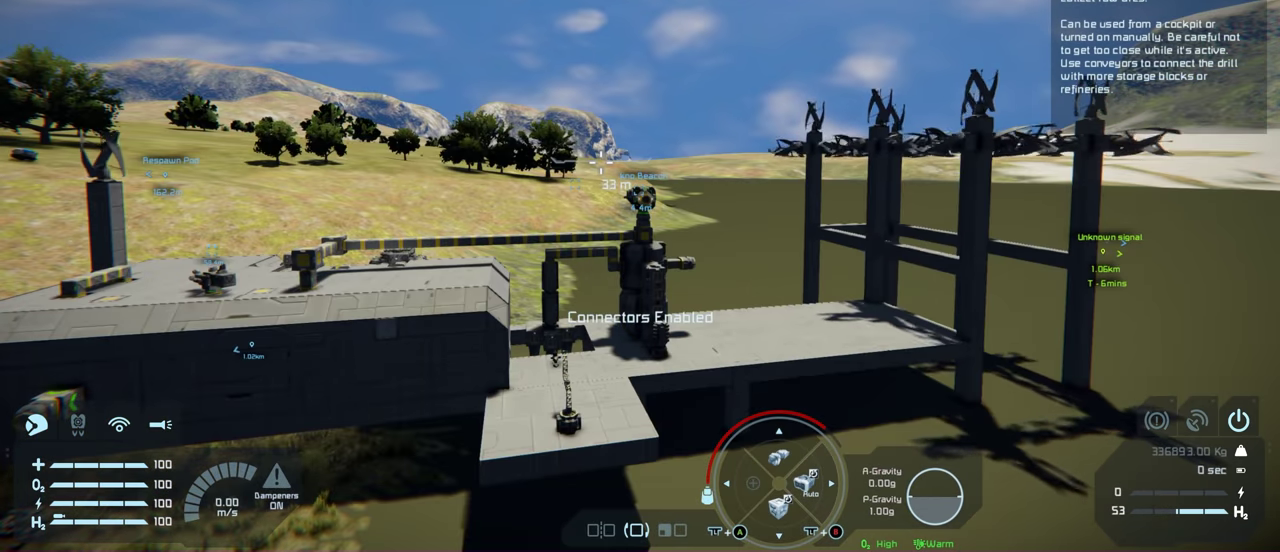
{"dt_ms": 100, "buttons": [], "left_stick": "center", "right_stick": "center", "events": [[84, "DPAD_RIGHT", "up"]]}
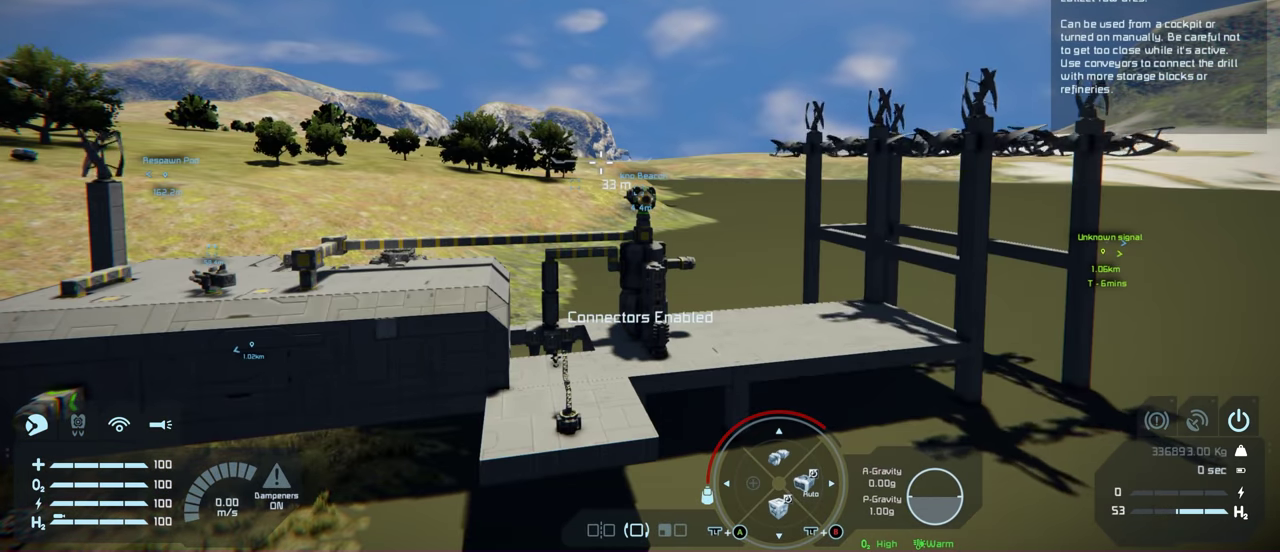
{"dt_ms": 700, "buttons": [], "left_stick": "center", "right_stick": "center", "events": []}
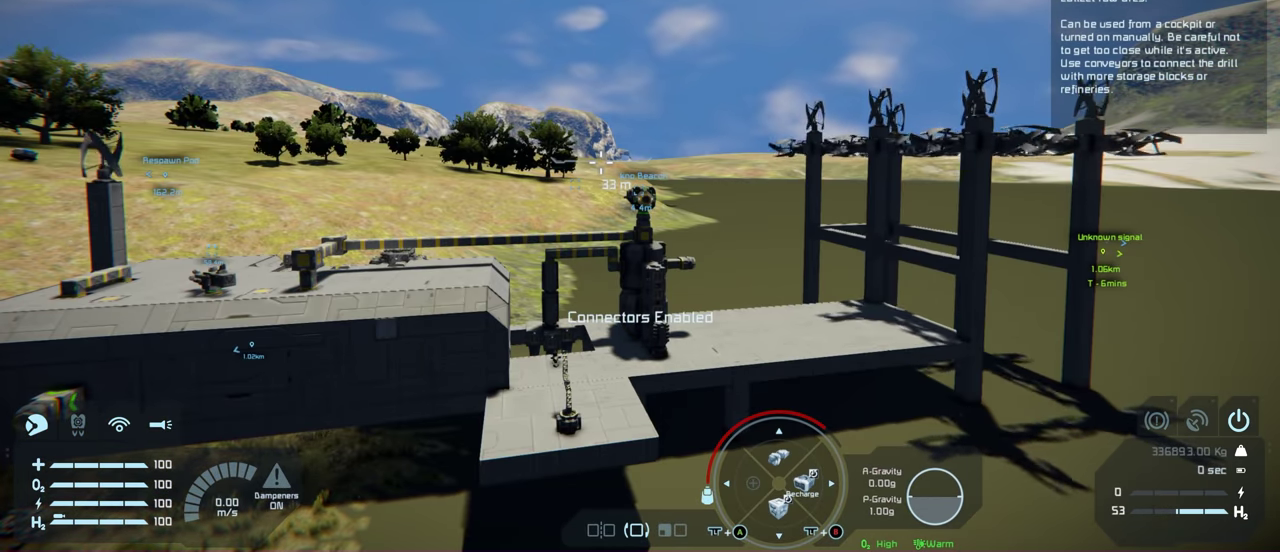
{"dt_ms": 500, "buttons": [], "left_stick": "center", "right_stick": "center", "events": []}
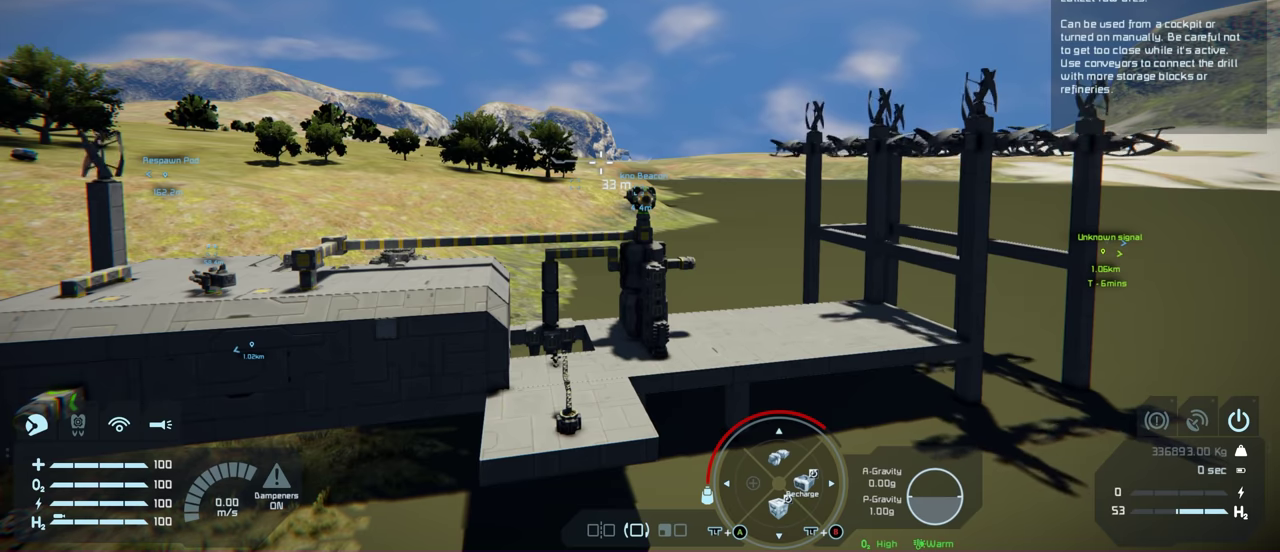
{"dt_ms": 500, "buttons": [], "left_stick": "center", "right_stick": "center", "events": []}
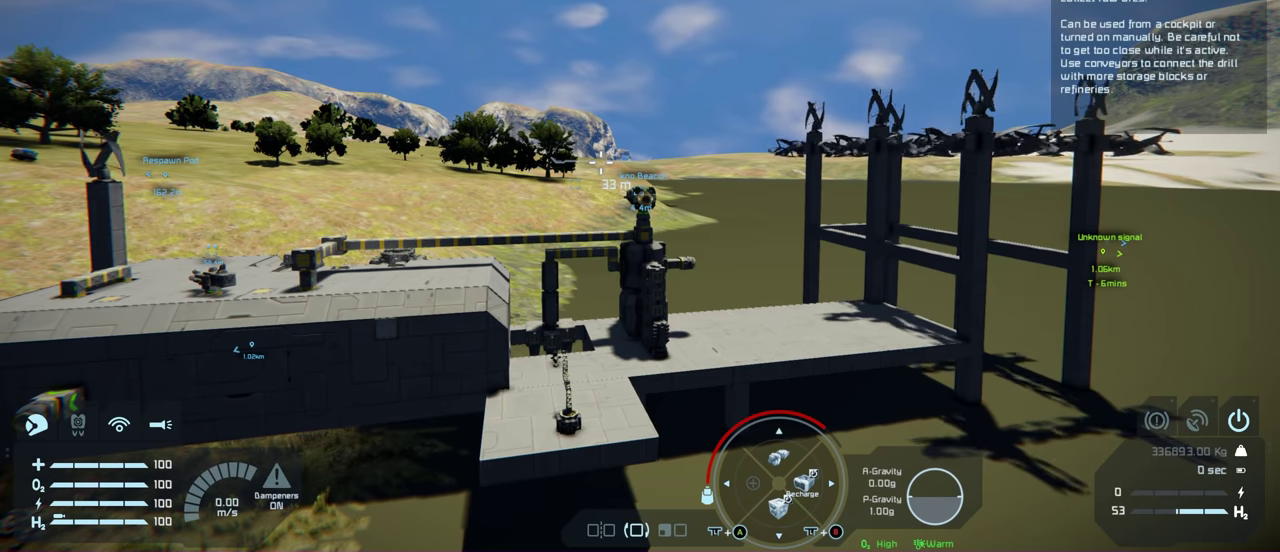
{"dt_ms": 500, "buttons": [], "left_stick": "center", "right_stick": "center", "events": []}
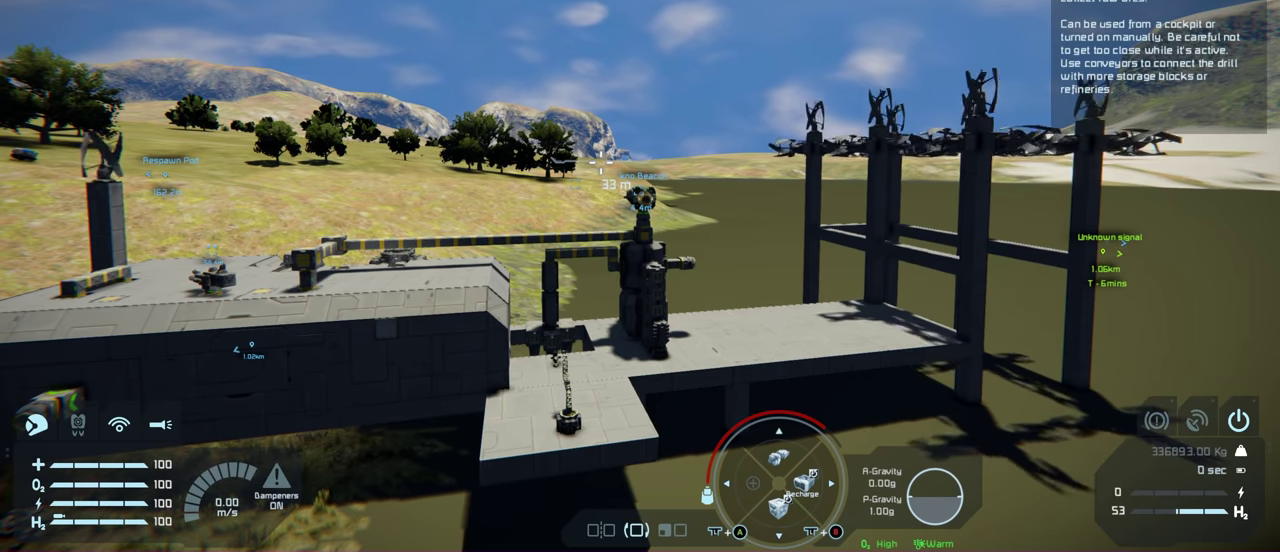
{"dt_ms": 300, "buttons": ["L1"], "left_stick": "center", "right_stick": "center", "events": [[250, "L1", "down"]]}
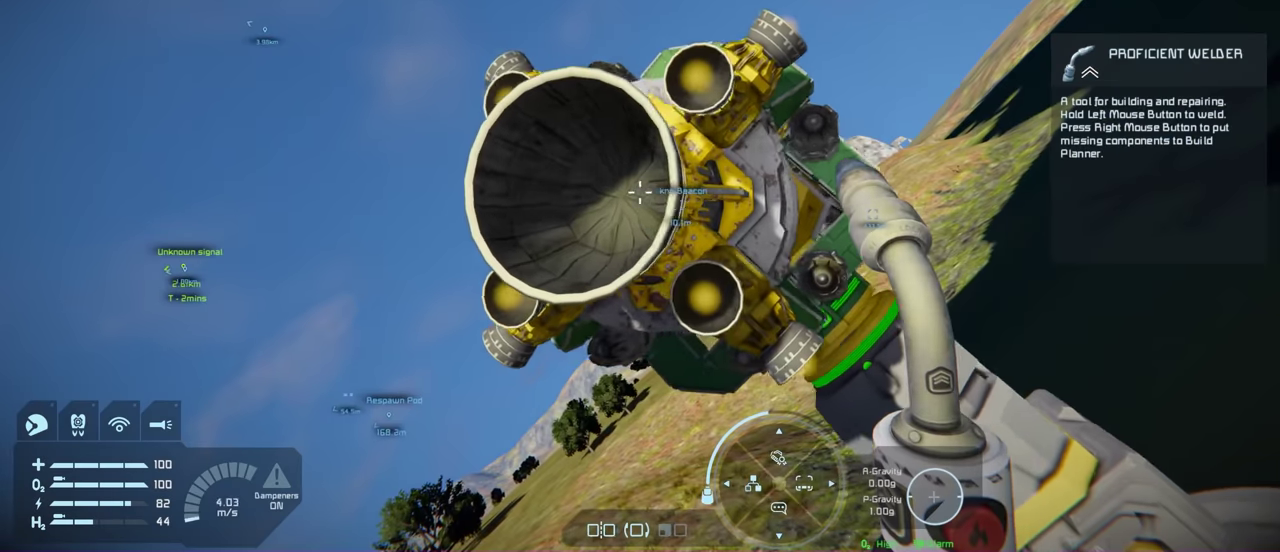
{"dt_ms": 400, "buttons": ["L1"], "left_stick": "center", "right_stick": "left", "events": [[283, "right_stick", "left"]]}
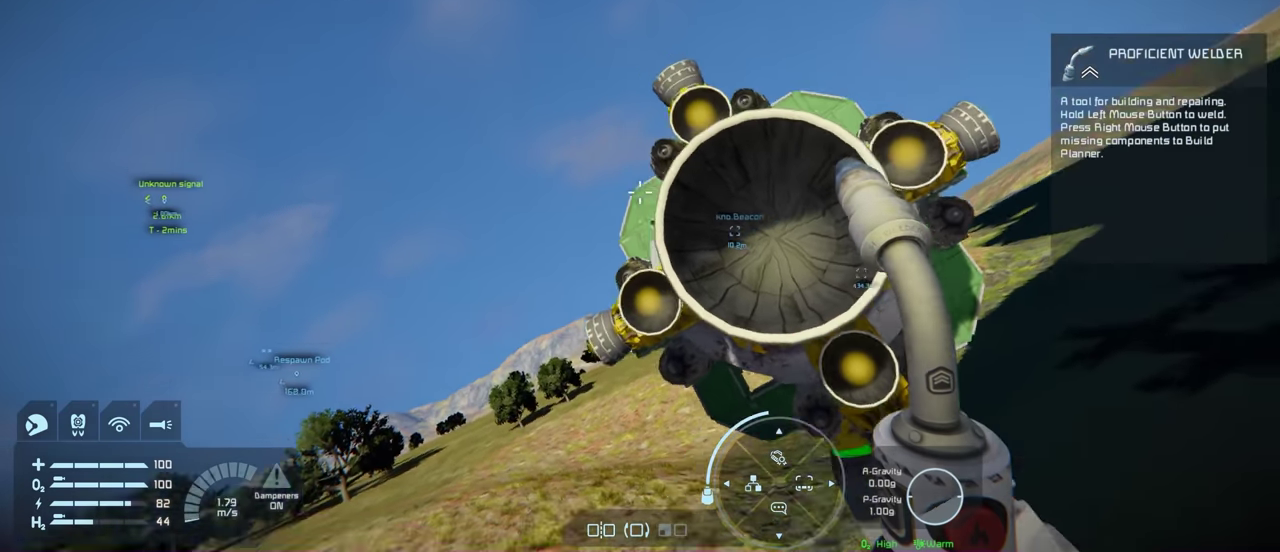
{"dt_ms": 300, "buttons": ["L1"], "left_stick": "center", "right_stick": "center", "events": [[150, "right_stick", "center"]]}
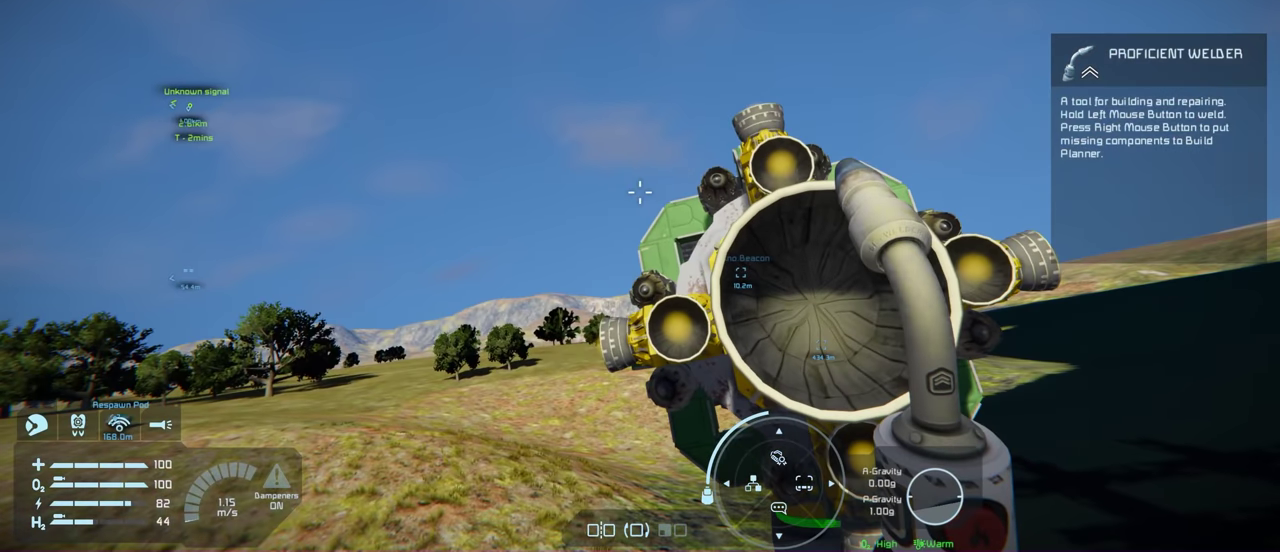
{"dt_ms": 500, "buttons": [], "left_stick": "center", "right_stick": "center", "events": [[150, "L1", "up"]]}
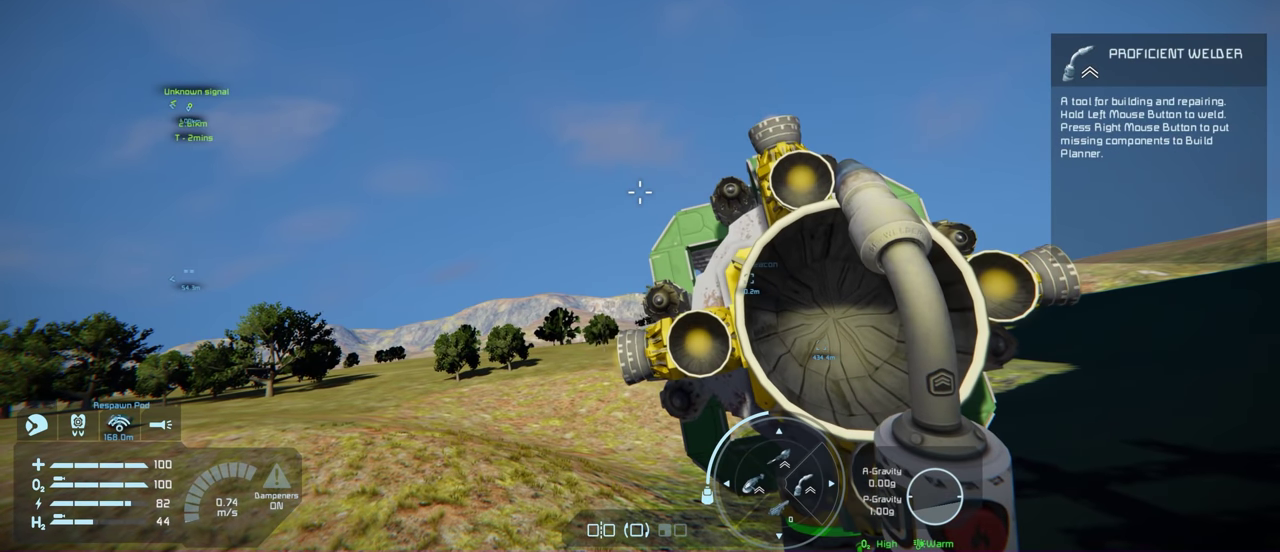
{"dt_ms": 500, "buttons": [], "left_stick": "center", "right_stick": "center", "events": []}
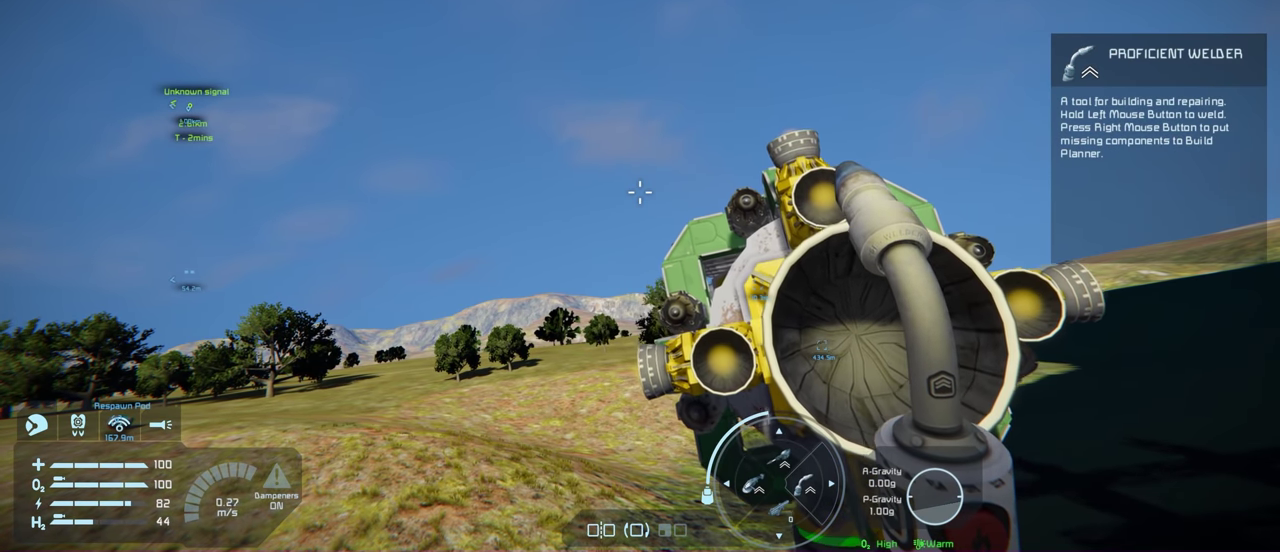
{"dt_ms": 500, "buttons": [], "left_stick": "center", "right_stick": "right", "events": [[400, "right_stick", "right"]]}
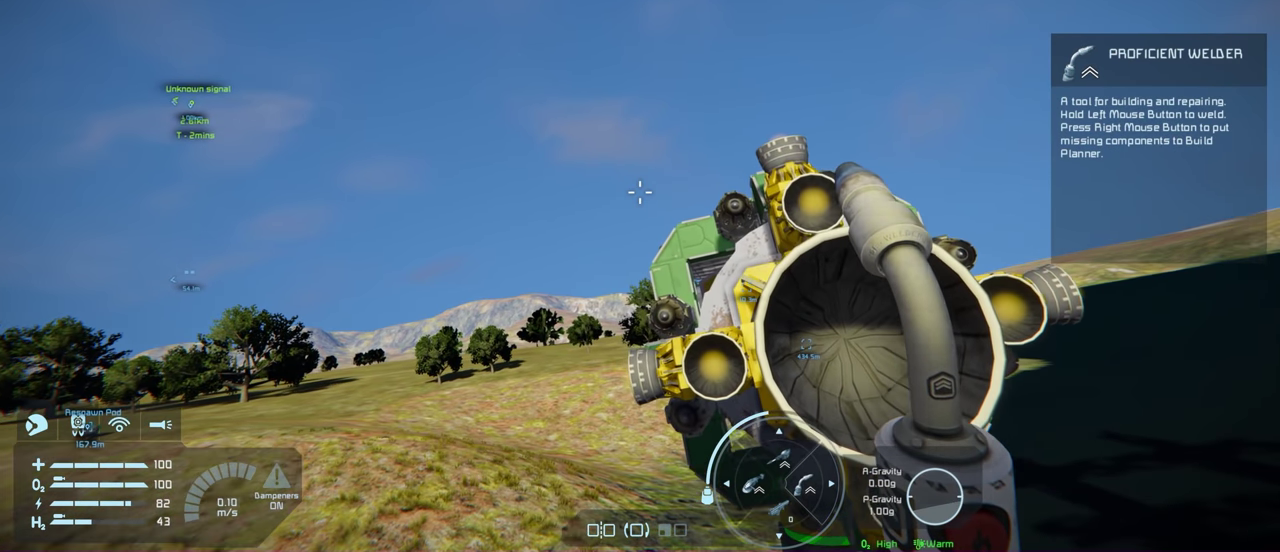
{"dt_ms": 400, "buttons": ["L1"], "left_stick": "center", "right_stick": "center", "events": [[16, "right_stick", "center"], [400, "L1", "down"]]}
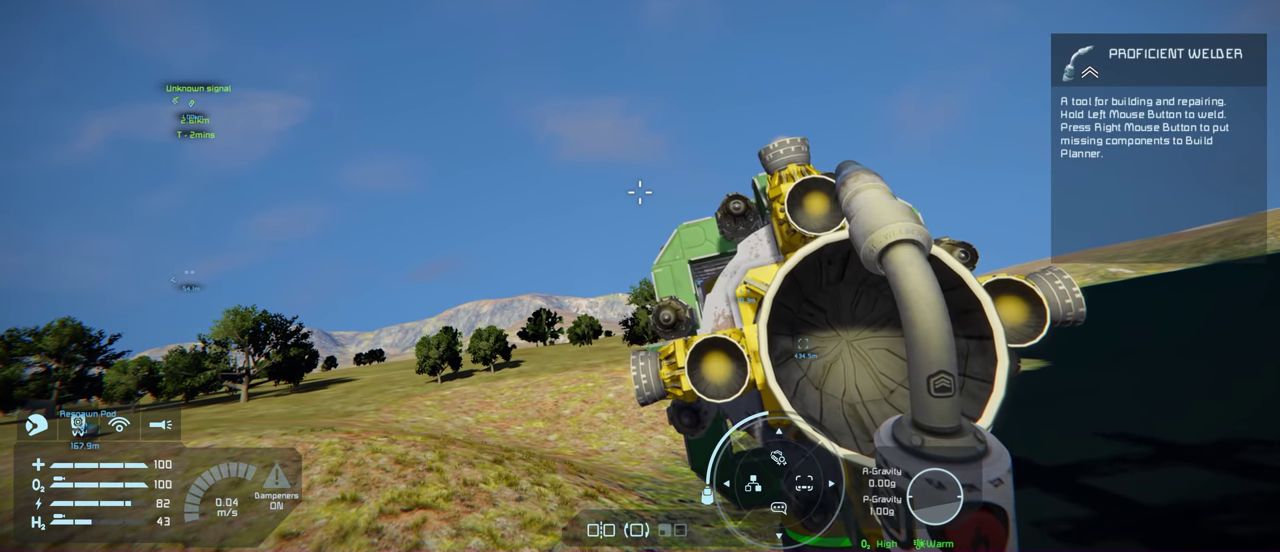
{"dt_ms": 600, "buttons": ["L1"], "left_stick": "center", "right_stick": "center", "events": [[200, "right_stick", "left"], [383, "right_stick", "down-left"], [433, "right_stick", "center"]]}
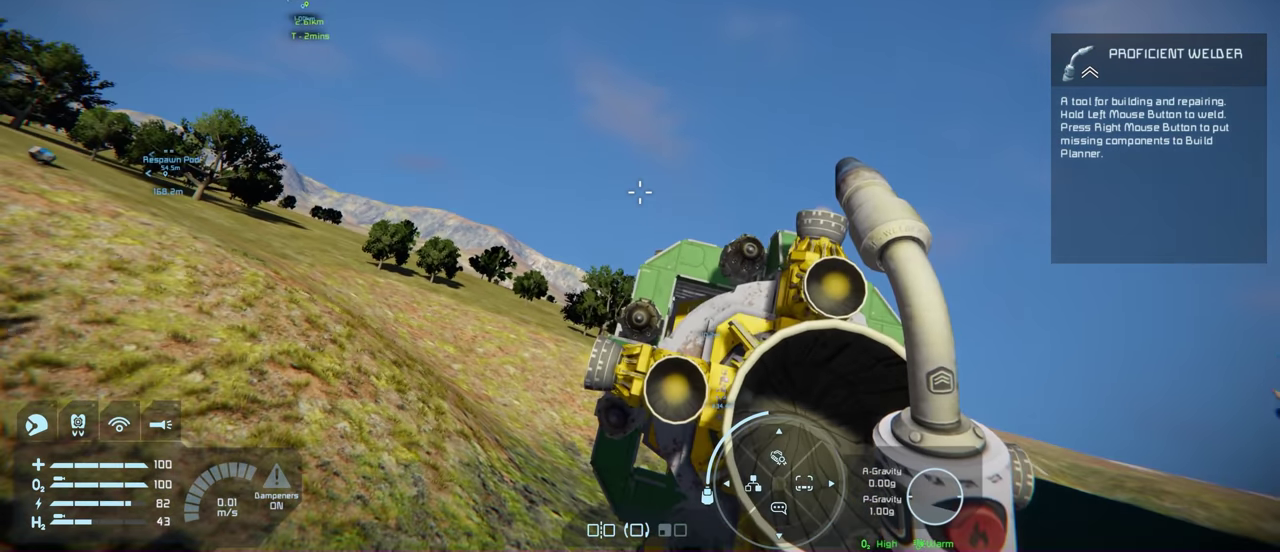
{"dt_ms": 500, "buttons": ["L1"], "left_stick": "center", "right_stick": "center", "events": [[150, "right_stick", "down"], [334, "right_stick", "center"]]}